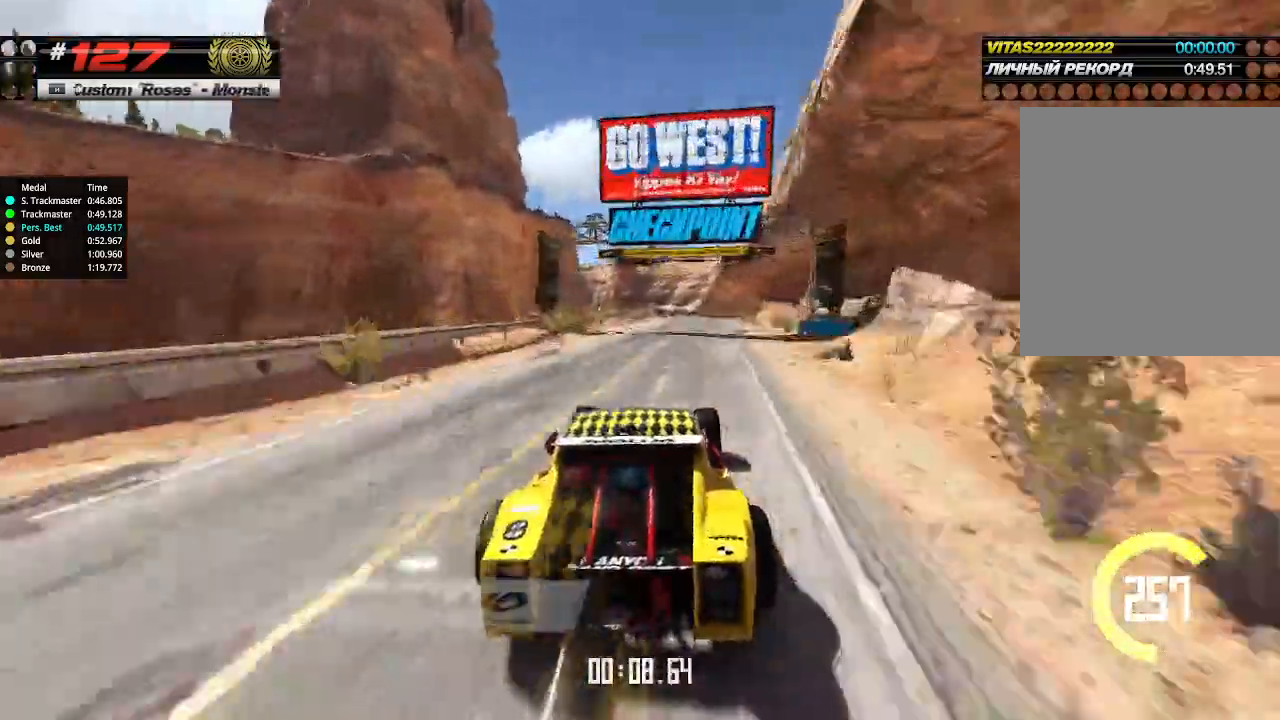
Gameplay with keyboard; each line is a JSON object with the keys held at the frame after it. "events" lists presses ("down") and releases ("up") of "down", "left", "right" and "up" between this image and that frame as [ms after this image, input, new state], when the widget could be followed in between. No other keys are recorded. Mouse input is not recorded.
{"keys": ["up"], "events": [[66, "right", "up"]]}
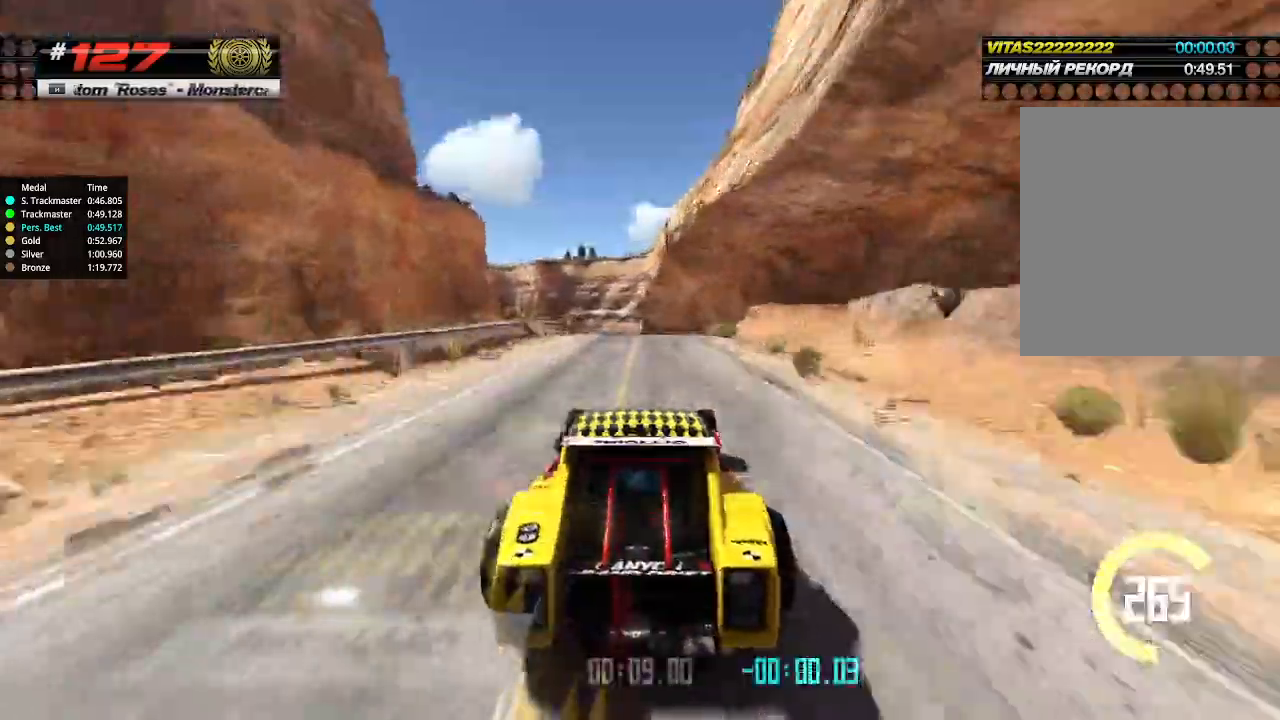
{"keys": ["up"], "events": []}
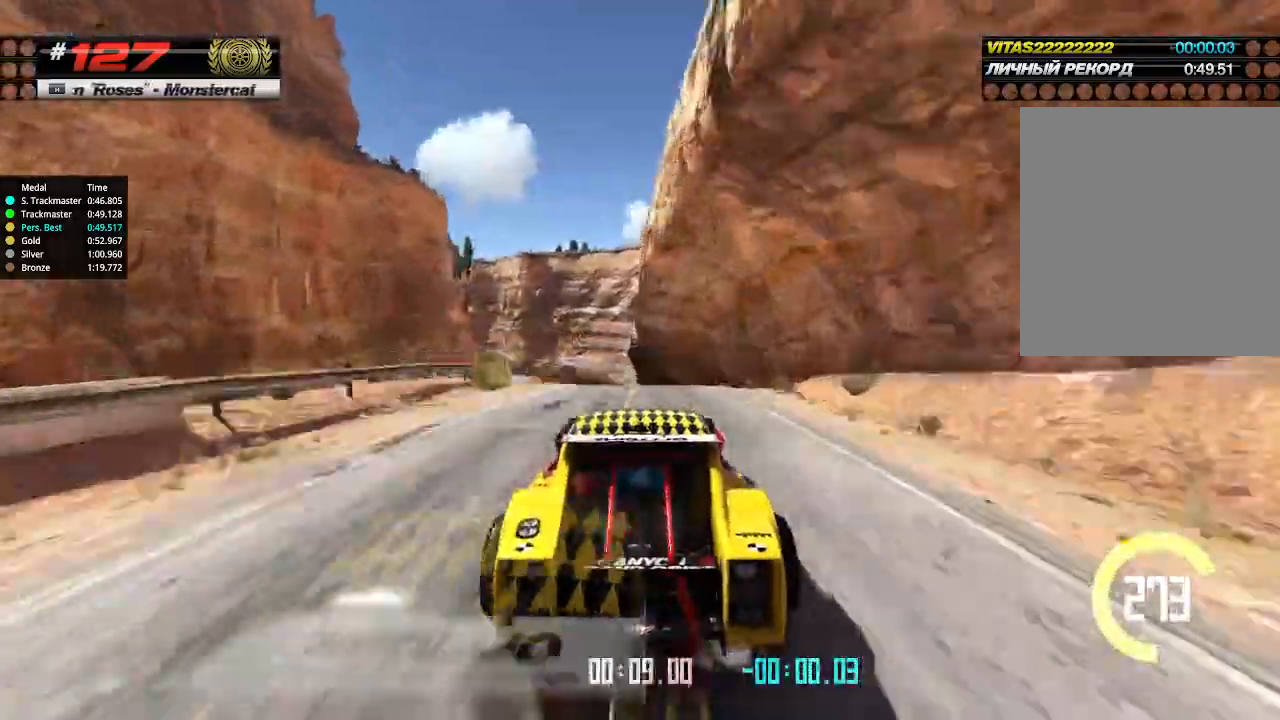
{"keys": ["up"], "events": [[300, "down", "down"], [366, "down", "up"]]}
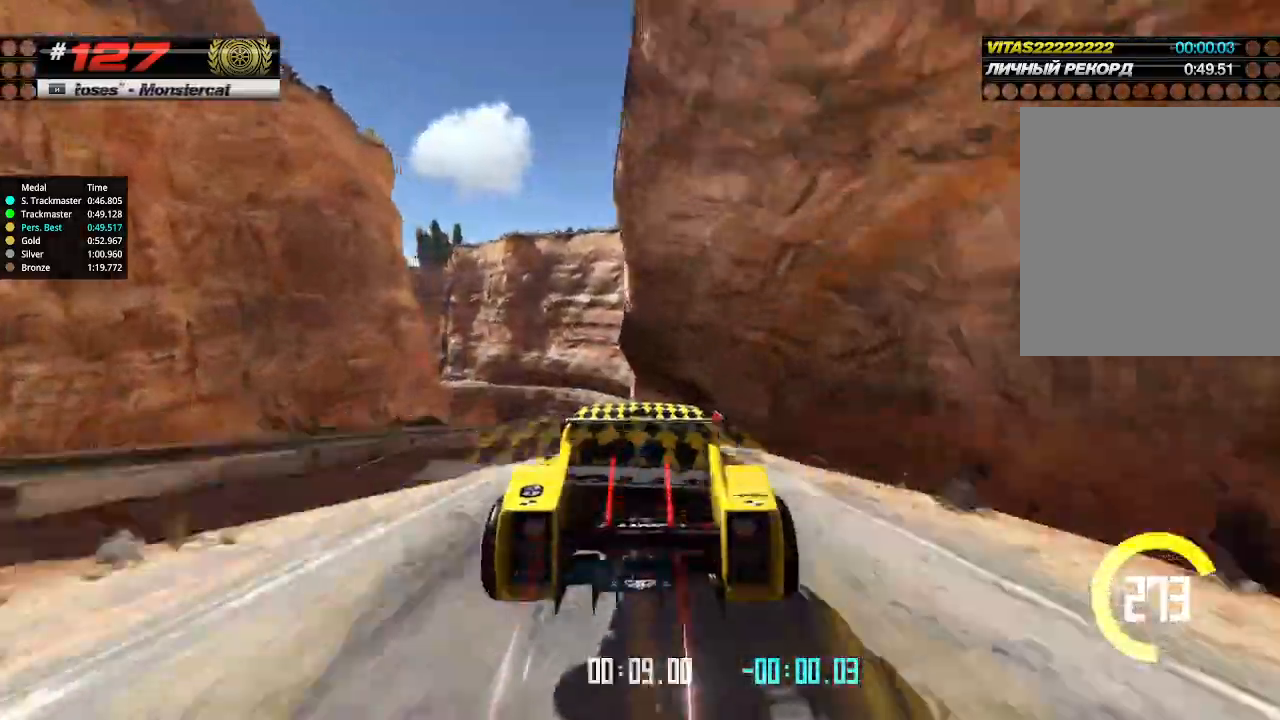
{"keys": ["up"], "events": []}
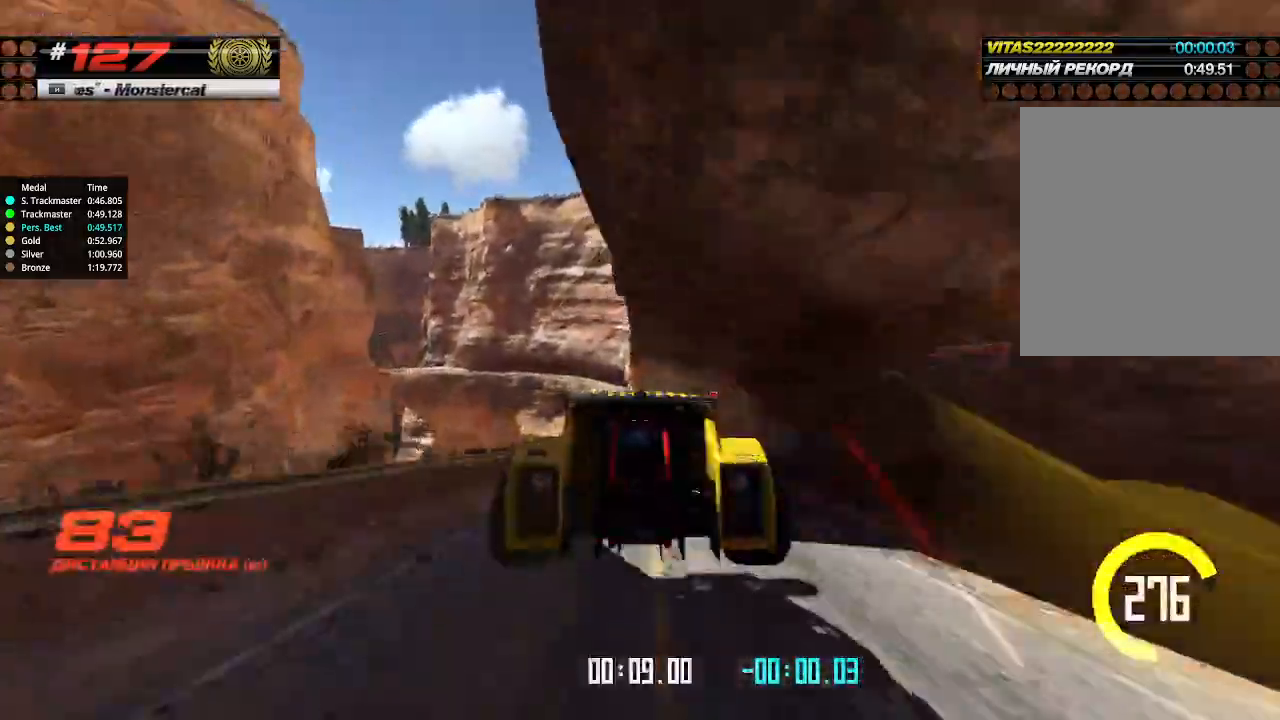
{"keys": ["up"], "events": []}
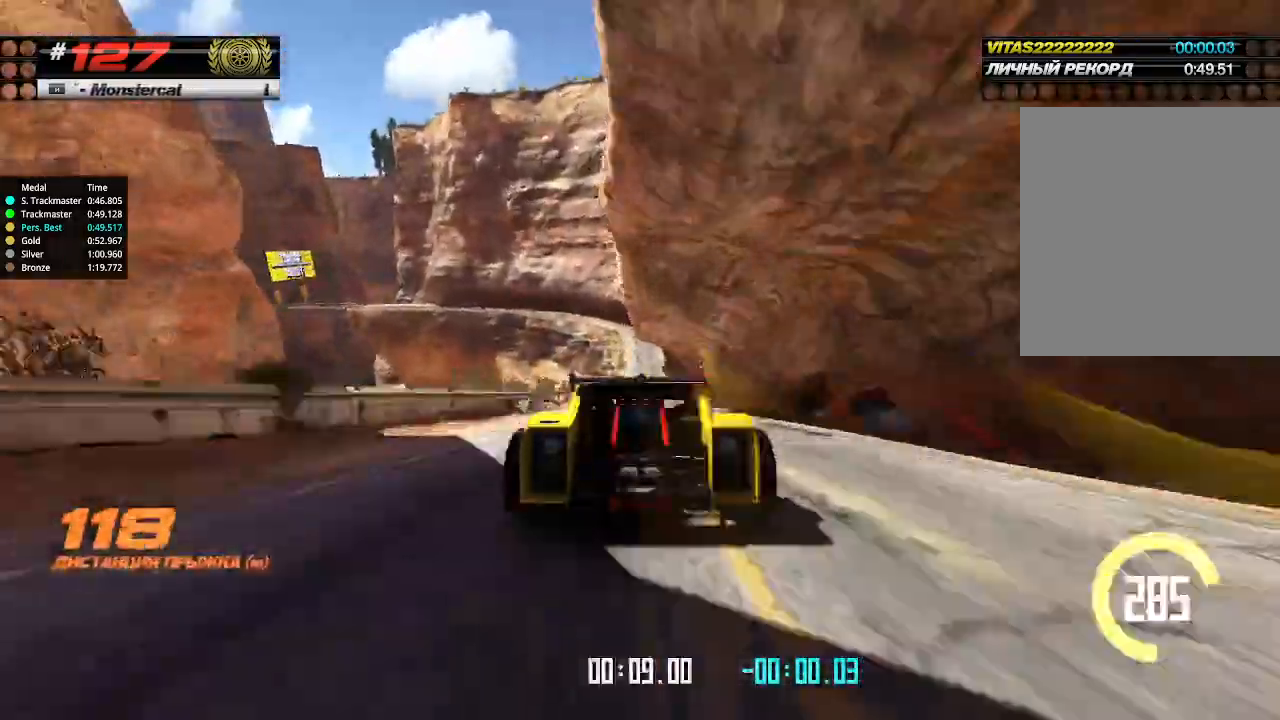
{"keys": ["up"], "events": [[133, "right", "down"], [200, "right", "up"]]}
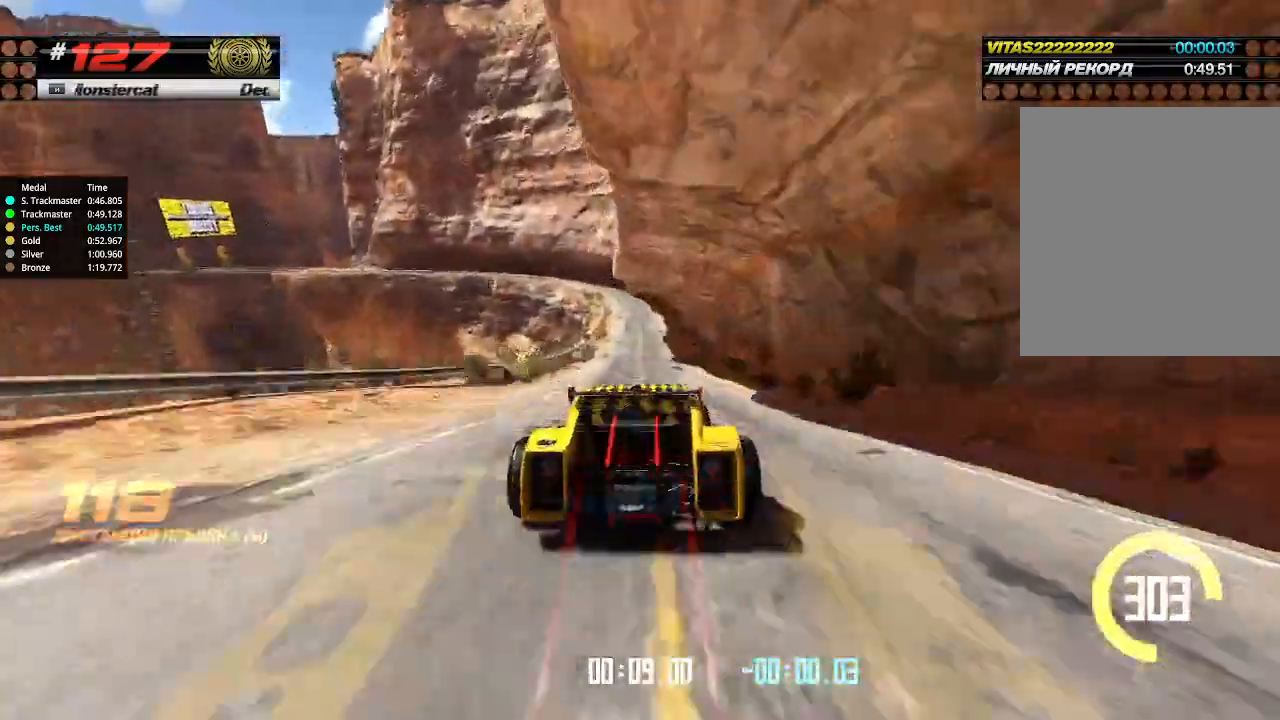
{"keys": ["down", "up"], "events": [[500, "down", "down"]]}
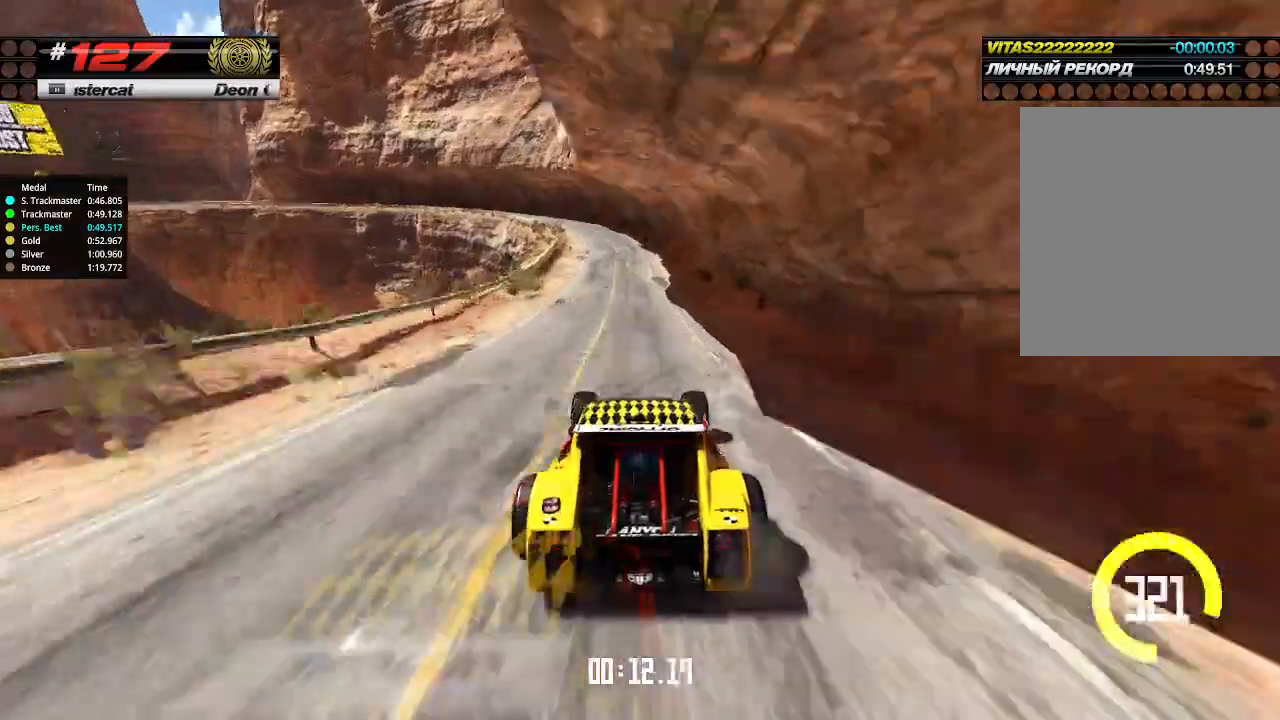
{"keys": ["left", "up"], "events": [[33, "left", "down"], [133, "down", "up"], [200, "left", "up"], [433, "left", "down"]]}
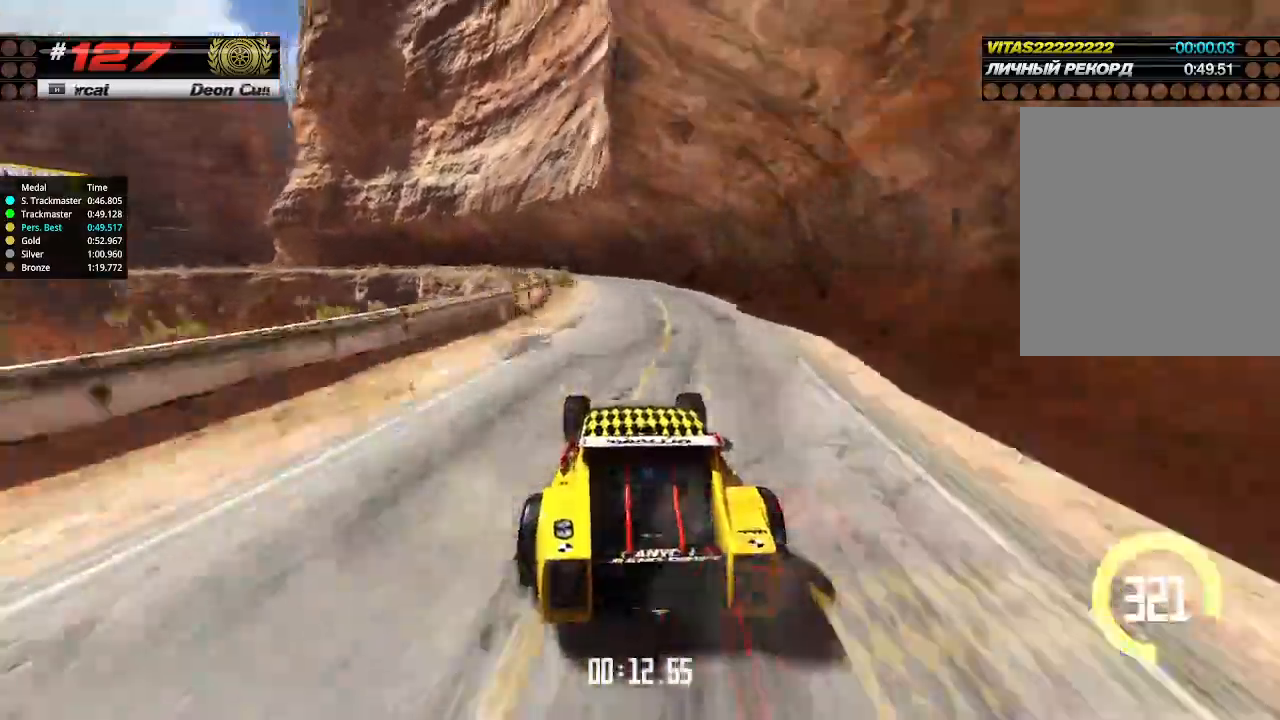
{"keys": ["left", "up"], "events": []}
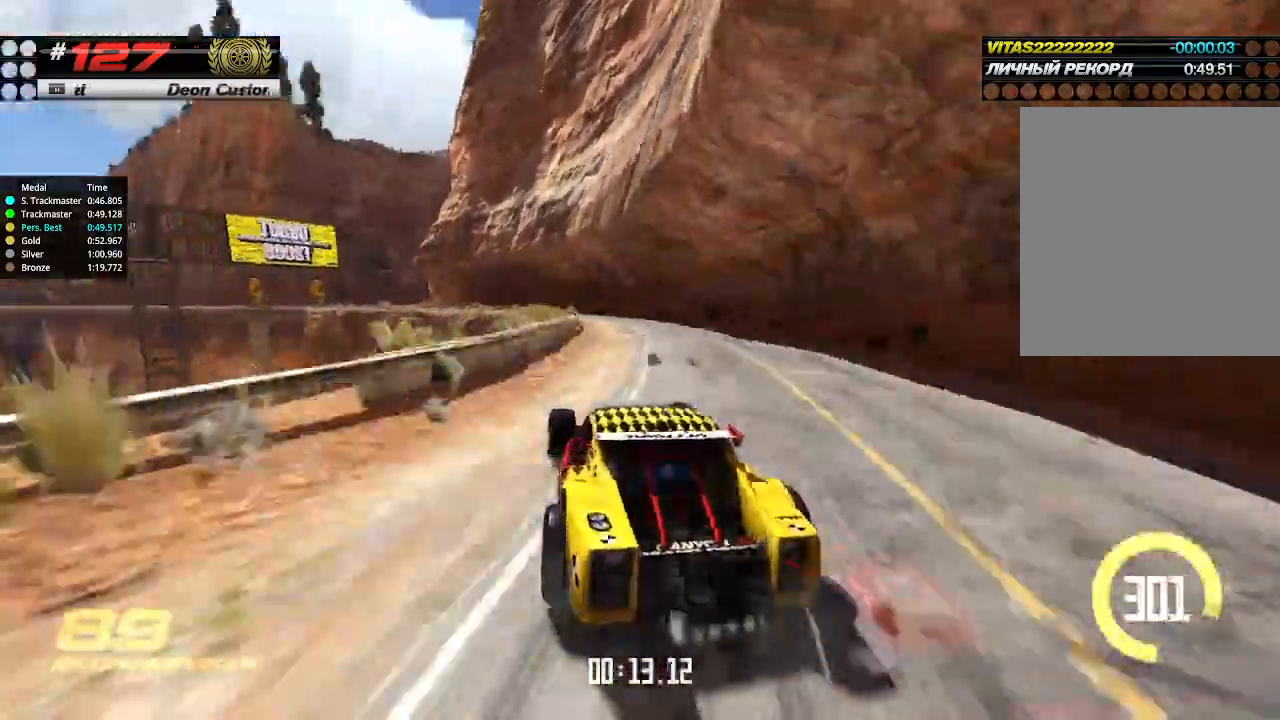
{"keys": ["up"], "events": [[66, "left", "up"]]}
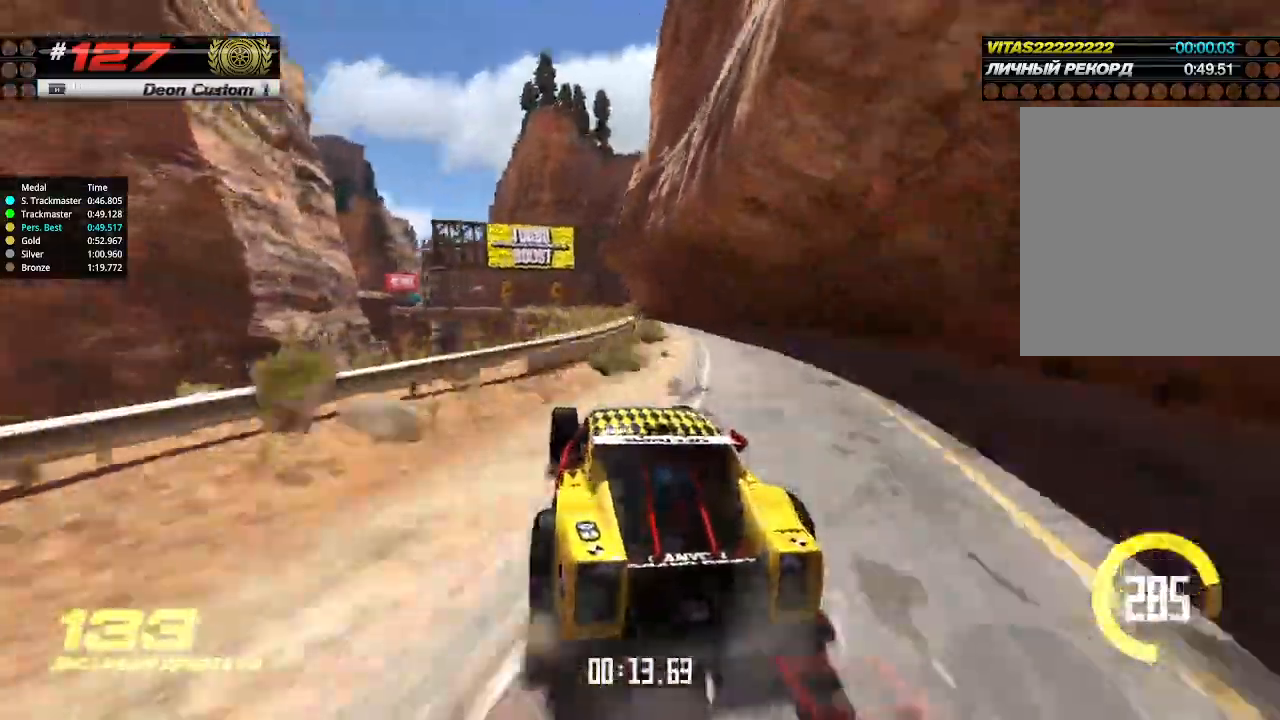
{"keys": ["up"], "events": []}
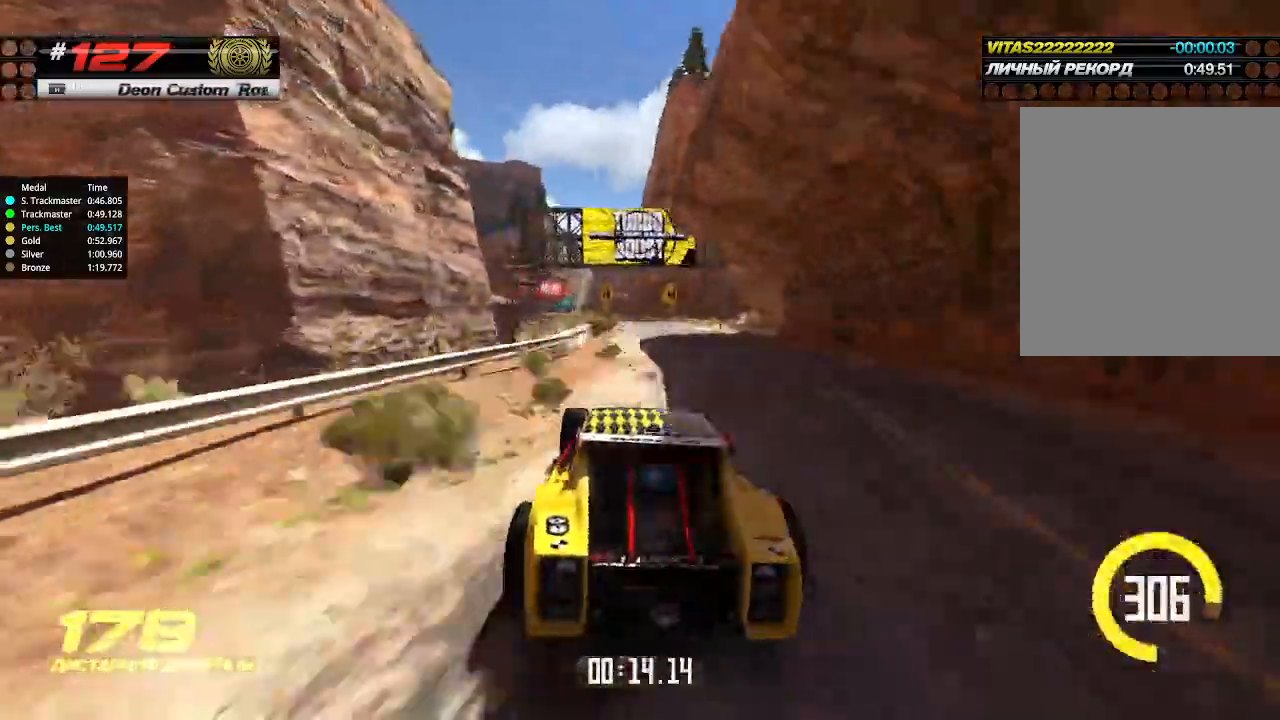
{"keys": ["up"], "events": [[400, "right", "down"], [433, "right", "up"]]}
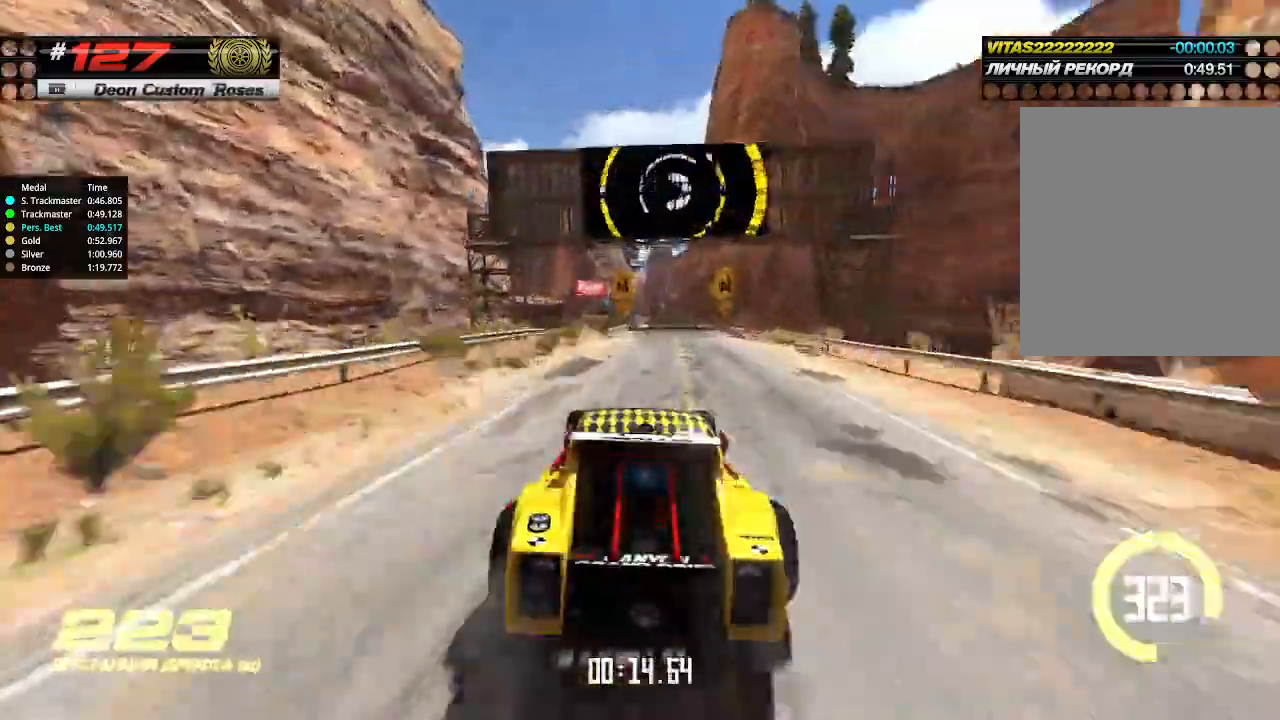
{"keys": ["right", "up"], "events": [[300, "right", "down"], [333, "right", "up"], [500, "right", "down"]]}
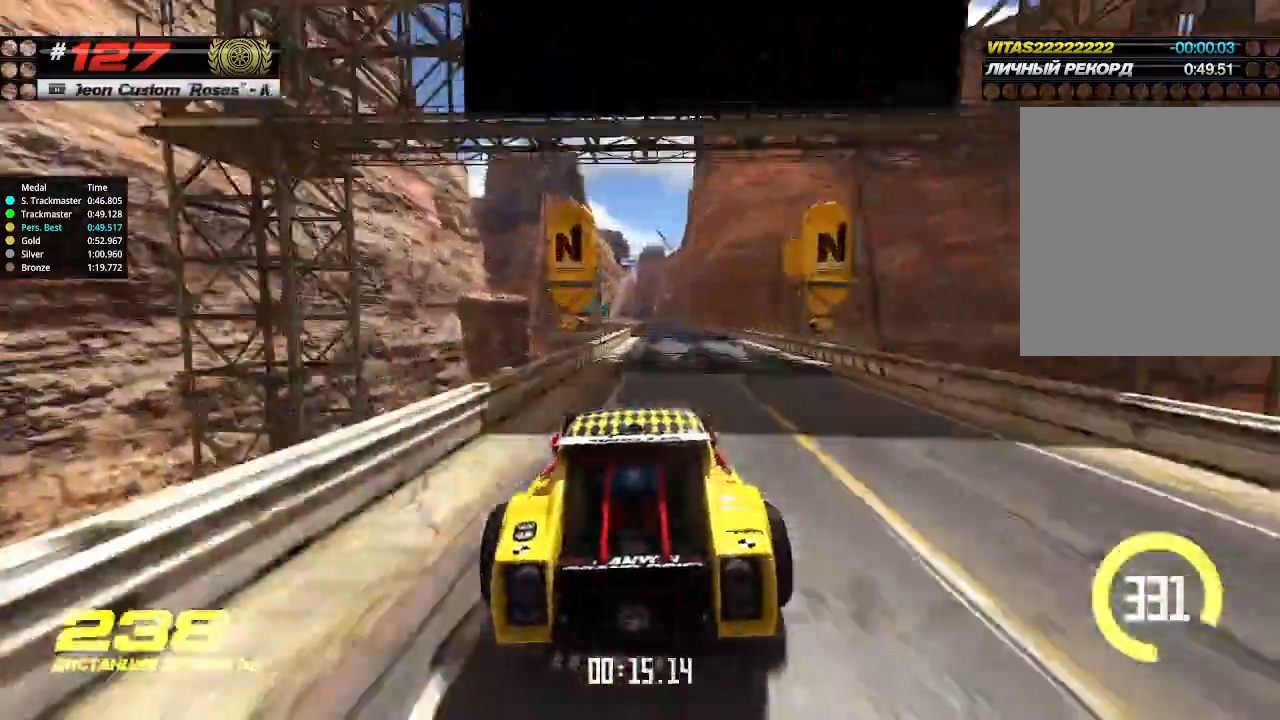
{"keys": ["left", "up"], "events": [[100, "right", "up"], [466, "left", "down"]]}
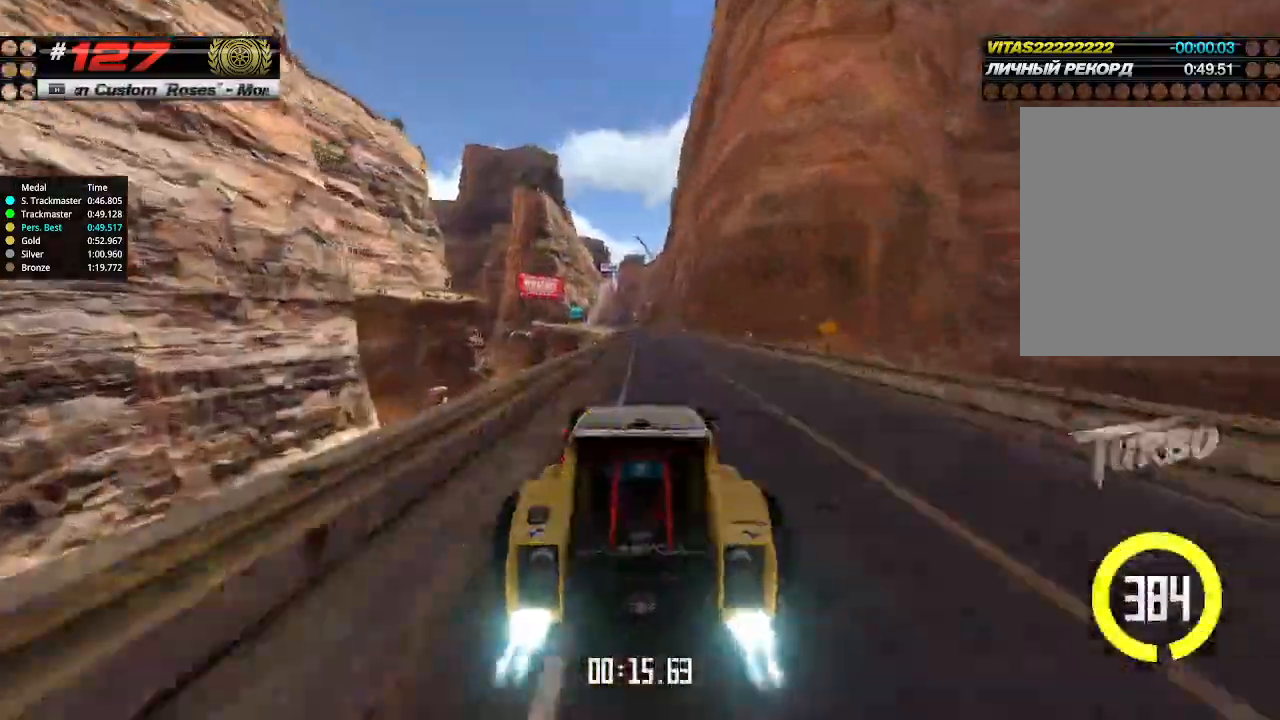
{"keys": ["left", "up"], "events": [[33, "left", "up"], [200, "left", "down"]]}
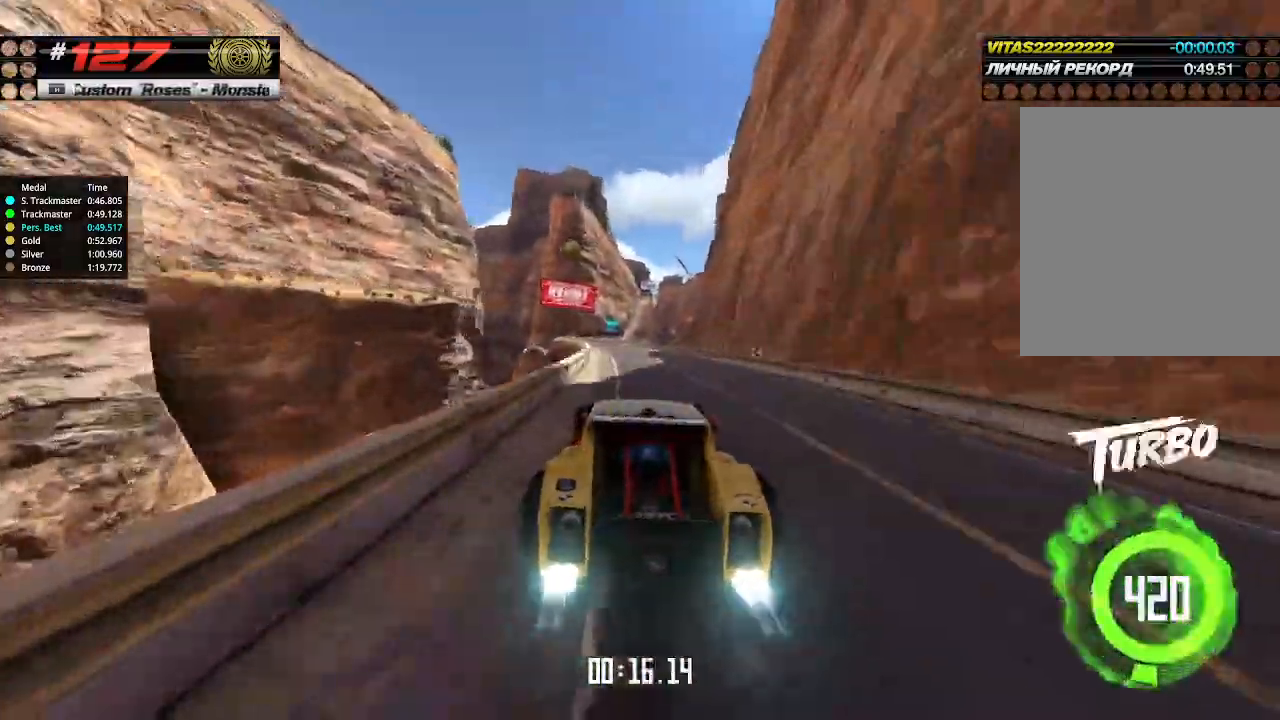
{"keys": ["up"], "events": [[100, "left", "up"], [433, "right", "down"], [500, "right", "up"]]}
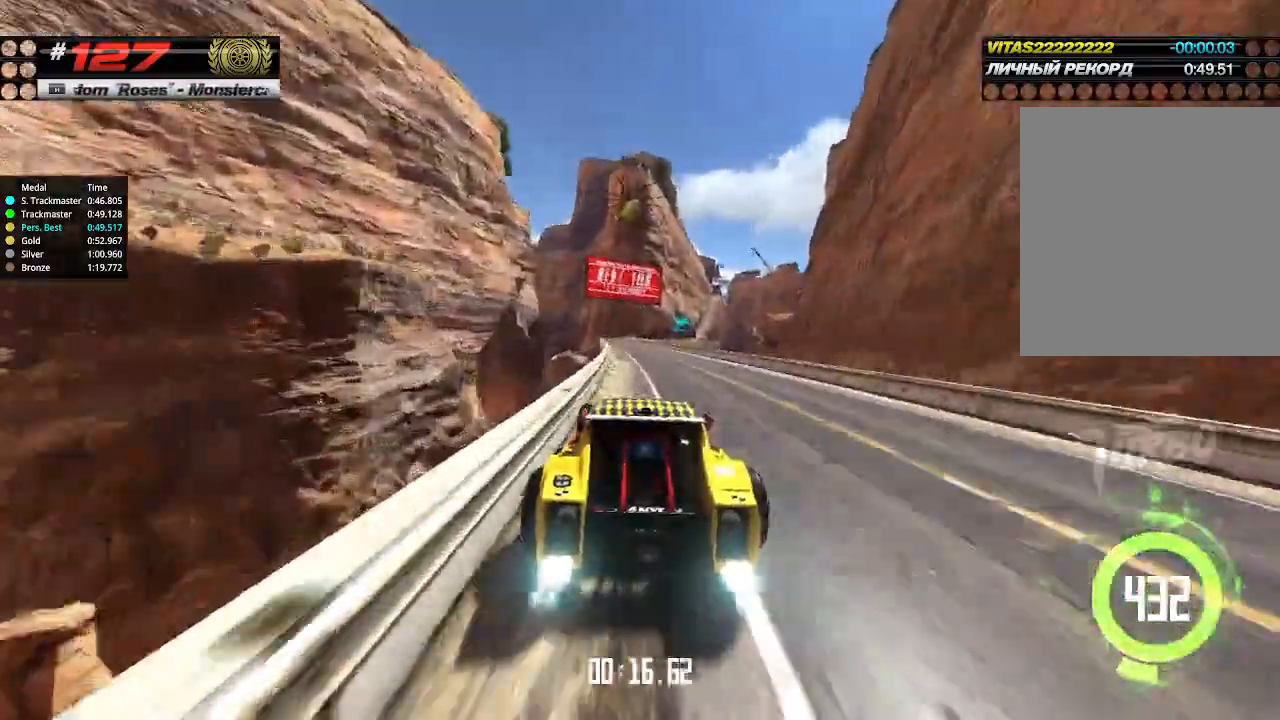
{"keys": ["up"], "events": [[133, "left", "down"], [166, "left", "up"]]}
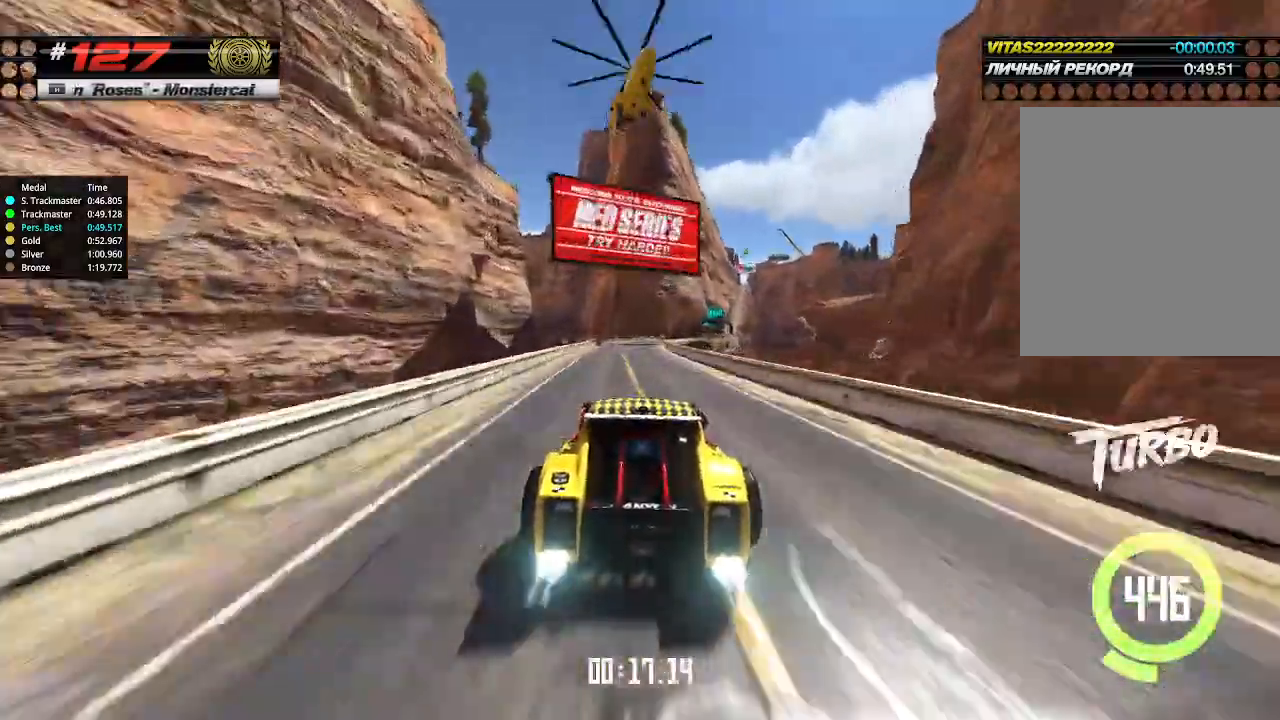
{"keys": ["right", "up"], "events": [[166, "right", "down"]]}
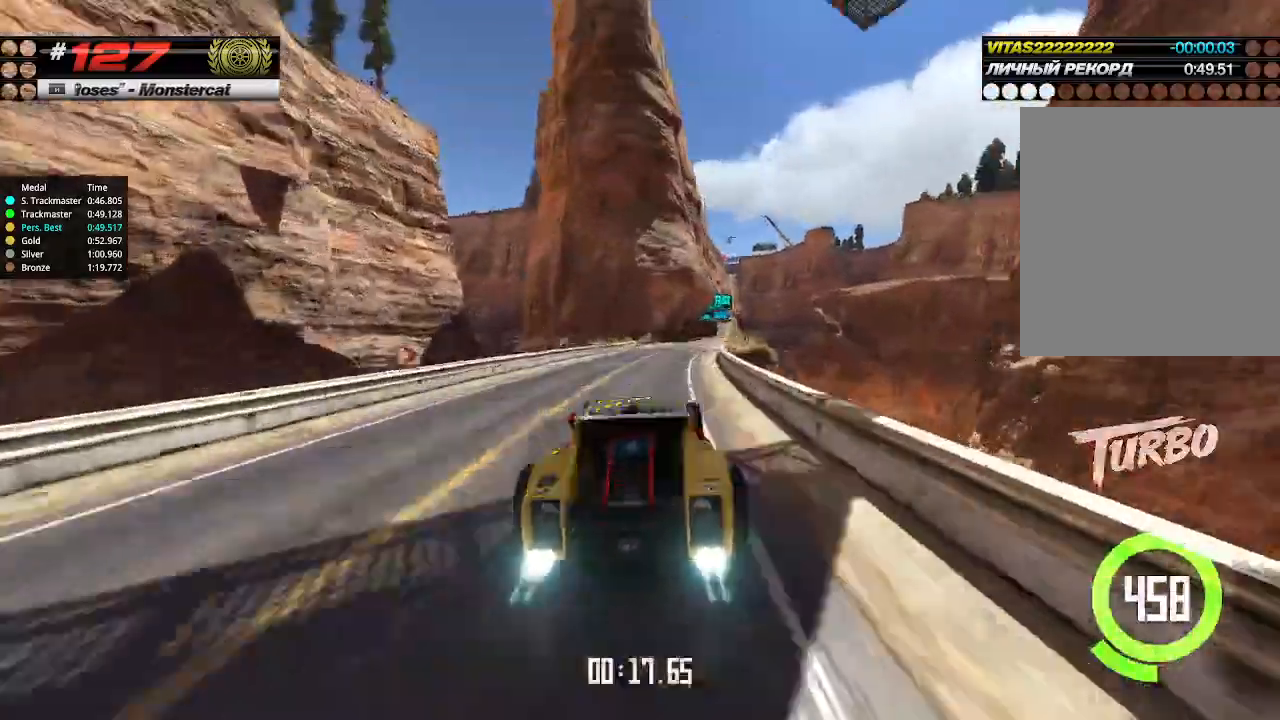
{"keys": ["left", "up"], "events": [[233, "right", "up"], [466, "left", "down"]]}
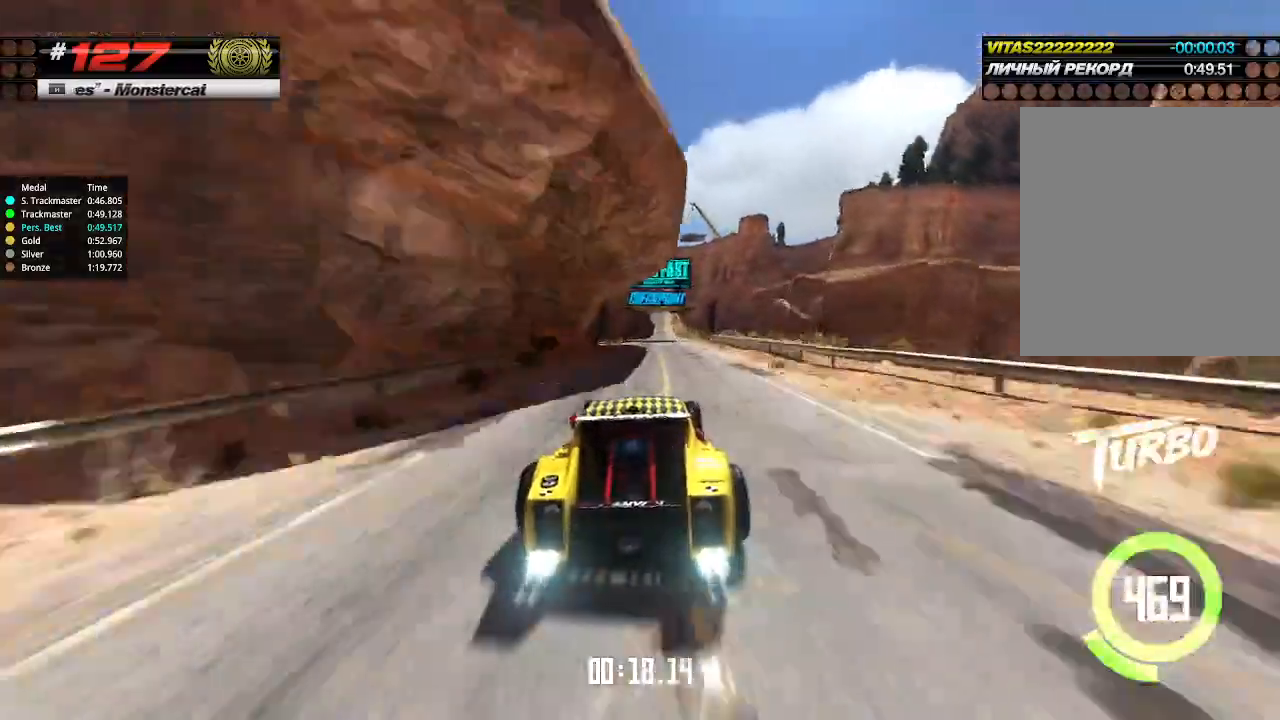
{"keys": ["up"], "events": [[33, "left", "up"]]}
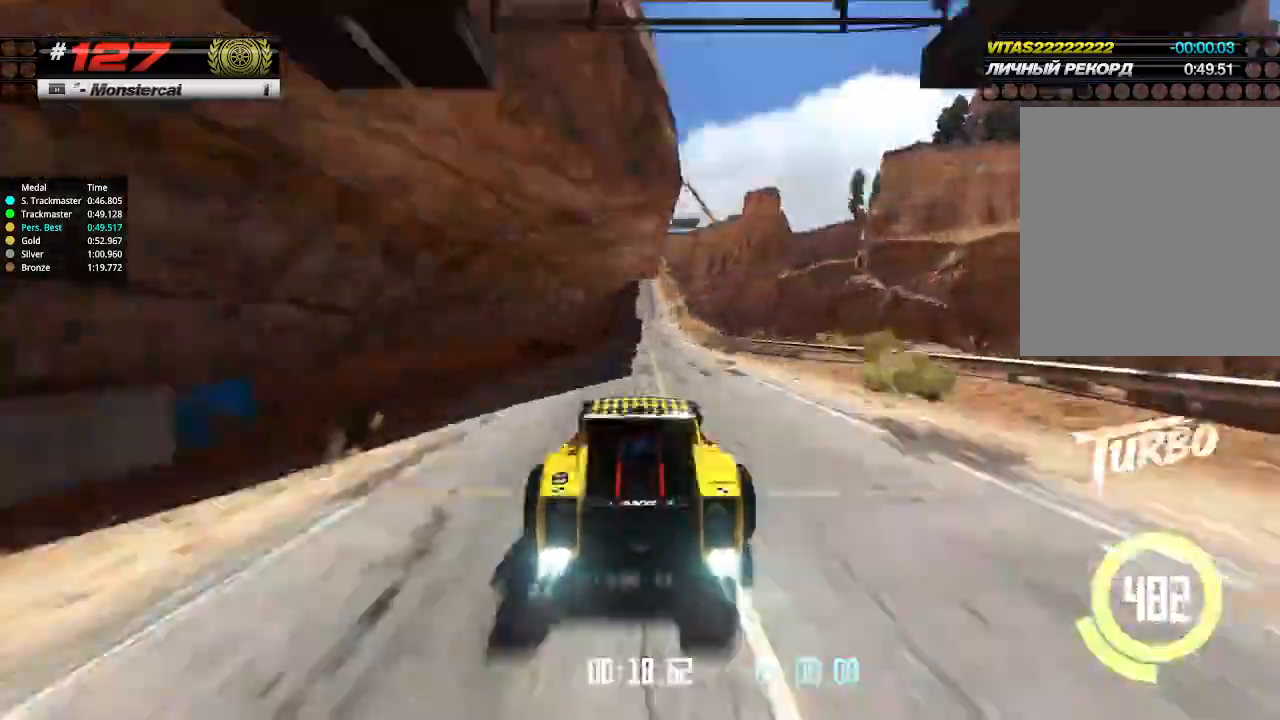
{"keys": ["up"], "events": []}
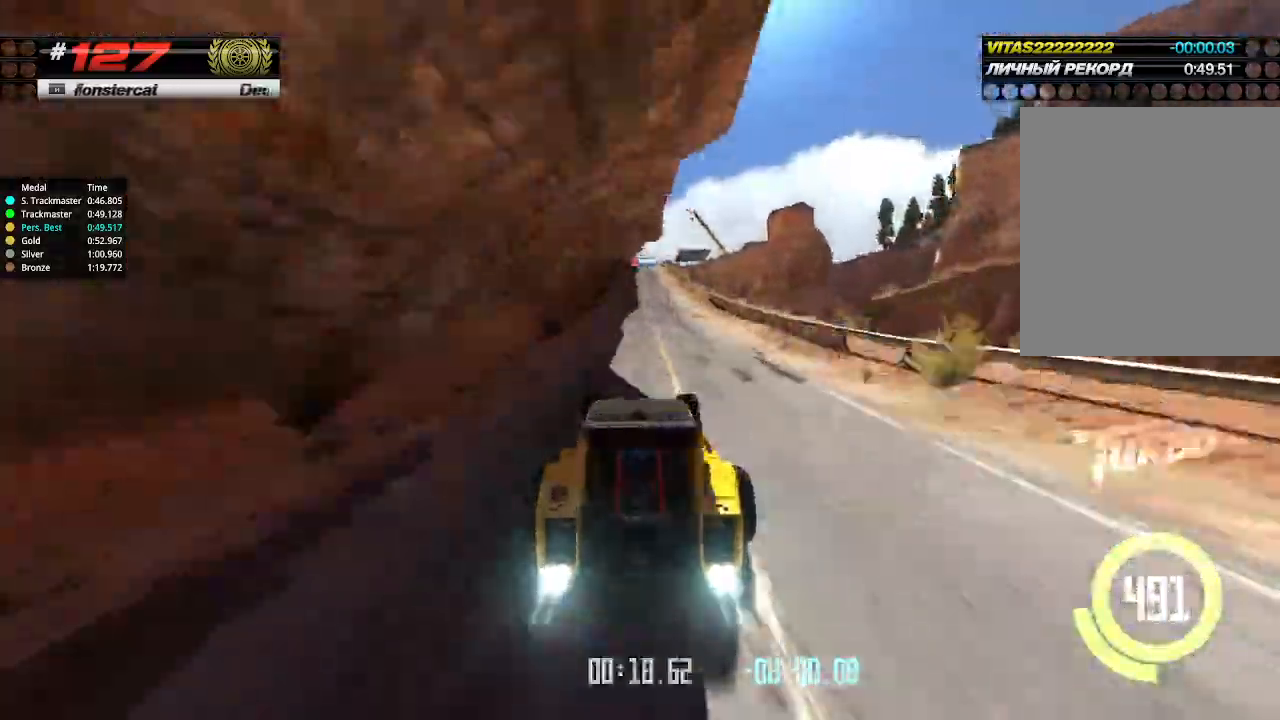
{"keys": ["up"], "events": []}
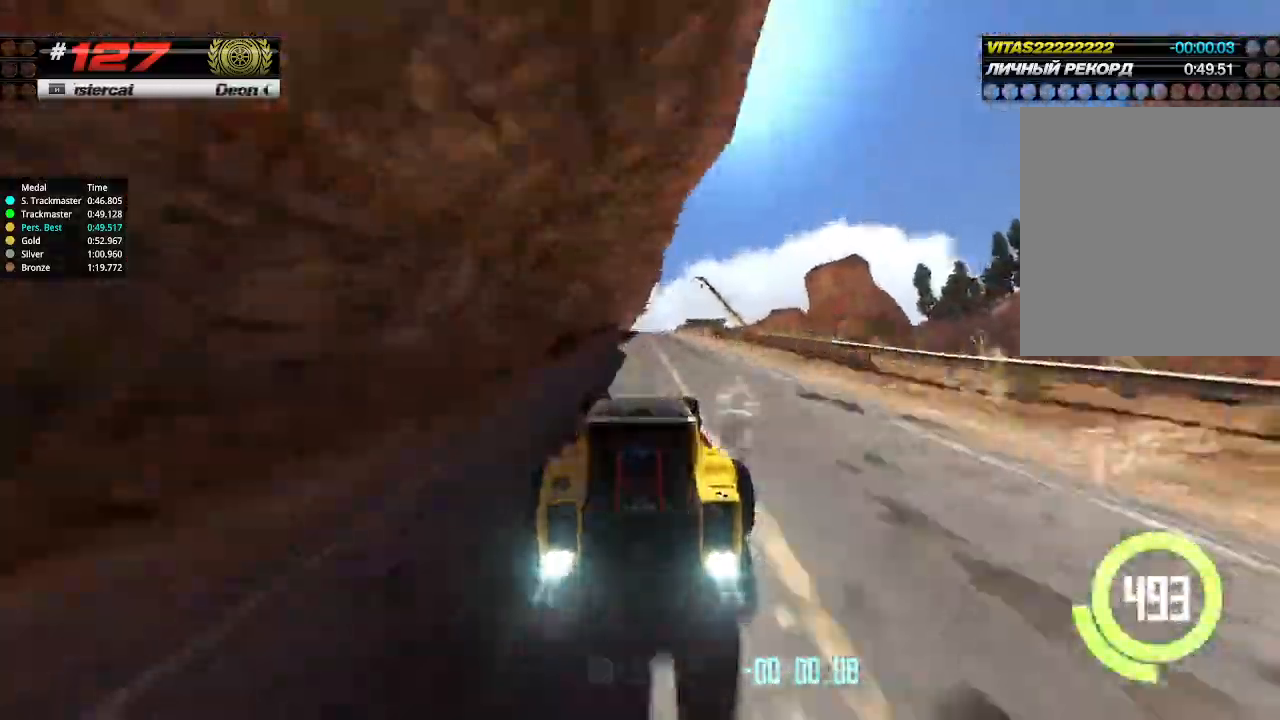
{"keys": ["up"], "events": []}
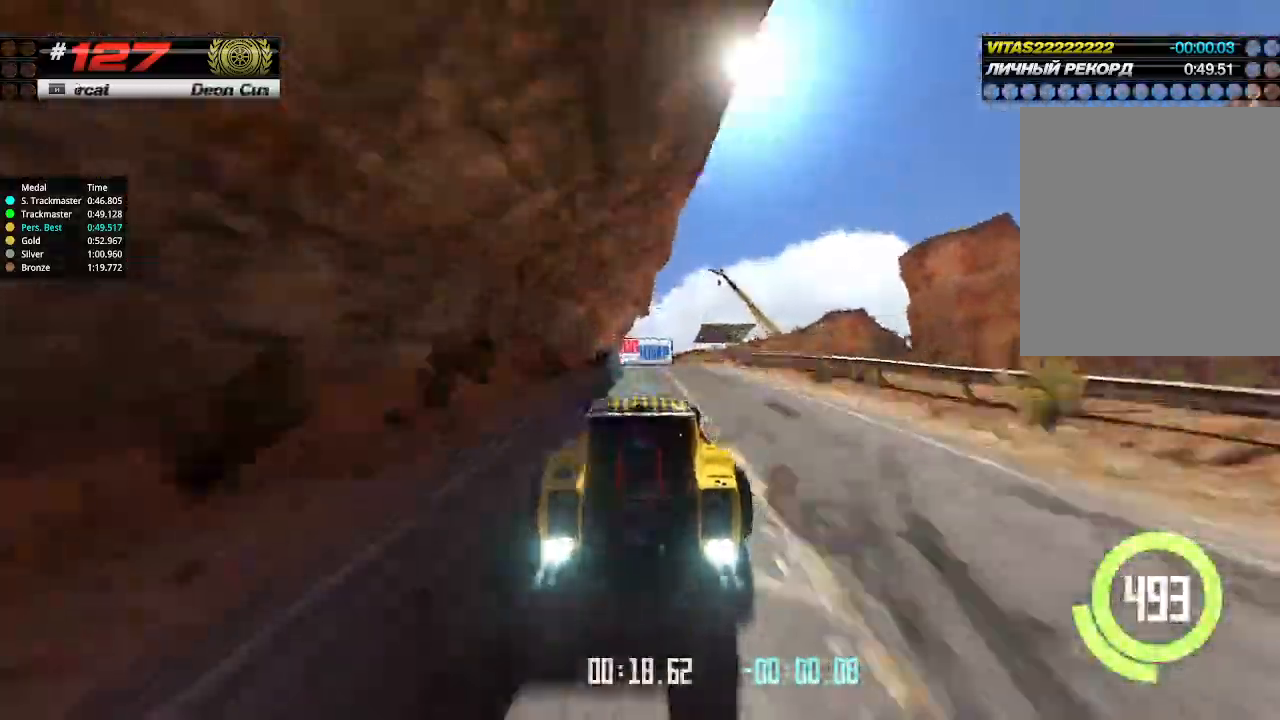
{"keys": ["up"], "events": [[433, "down", "down"], [466, "down", "up"]]}
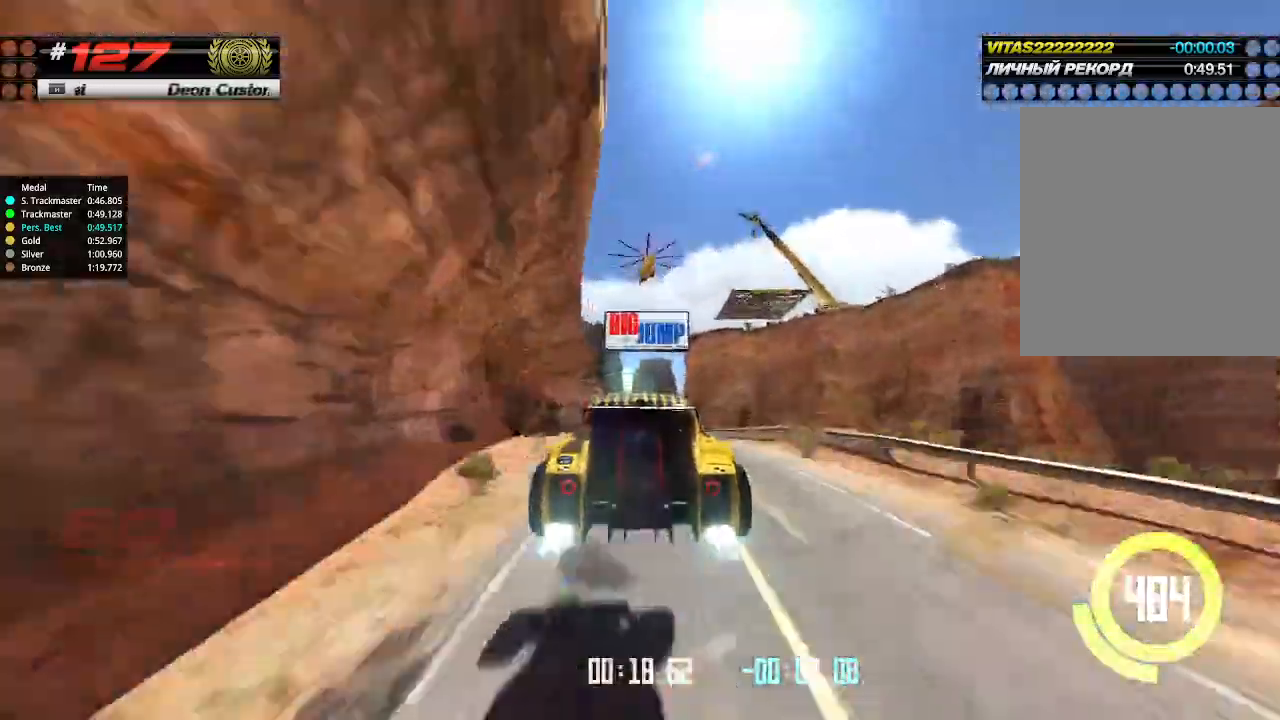
{"keys": ["up"], "events": []}
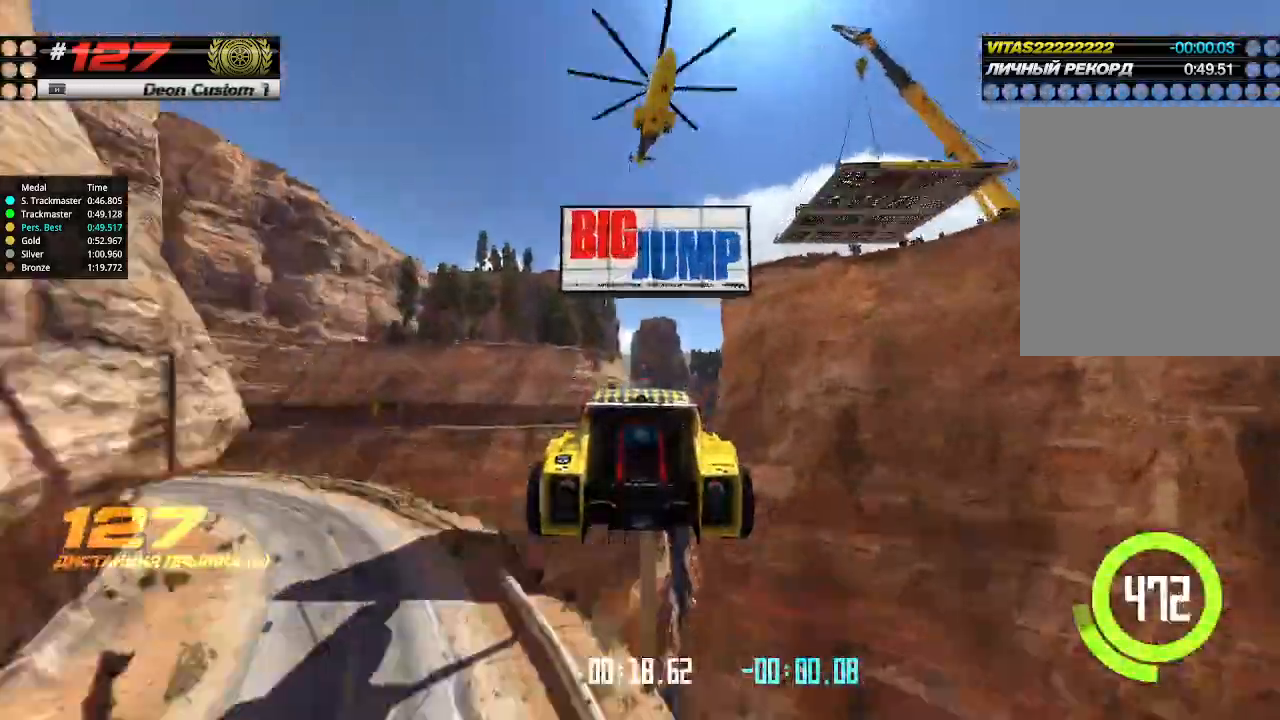
{"keys": ["up"], "events": []}
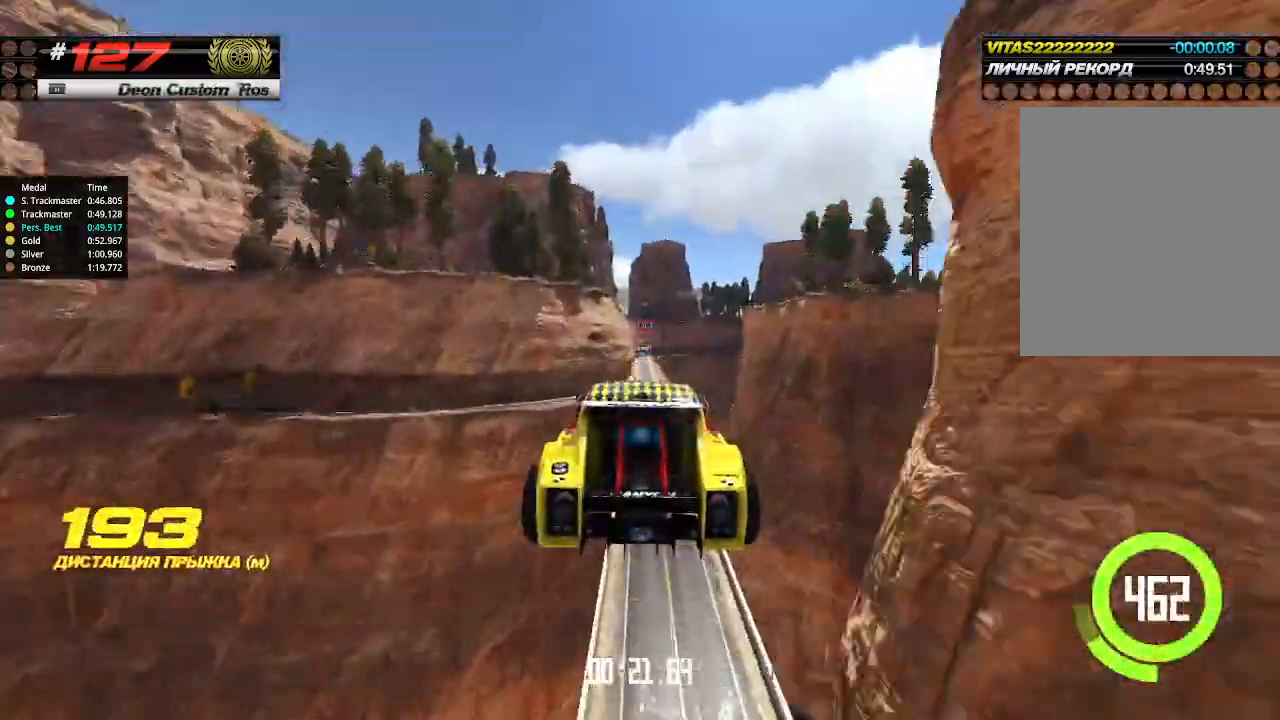
{"keys": ["up"], "events": []}
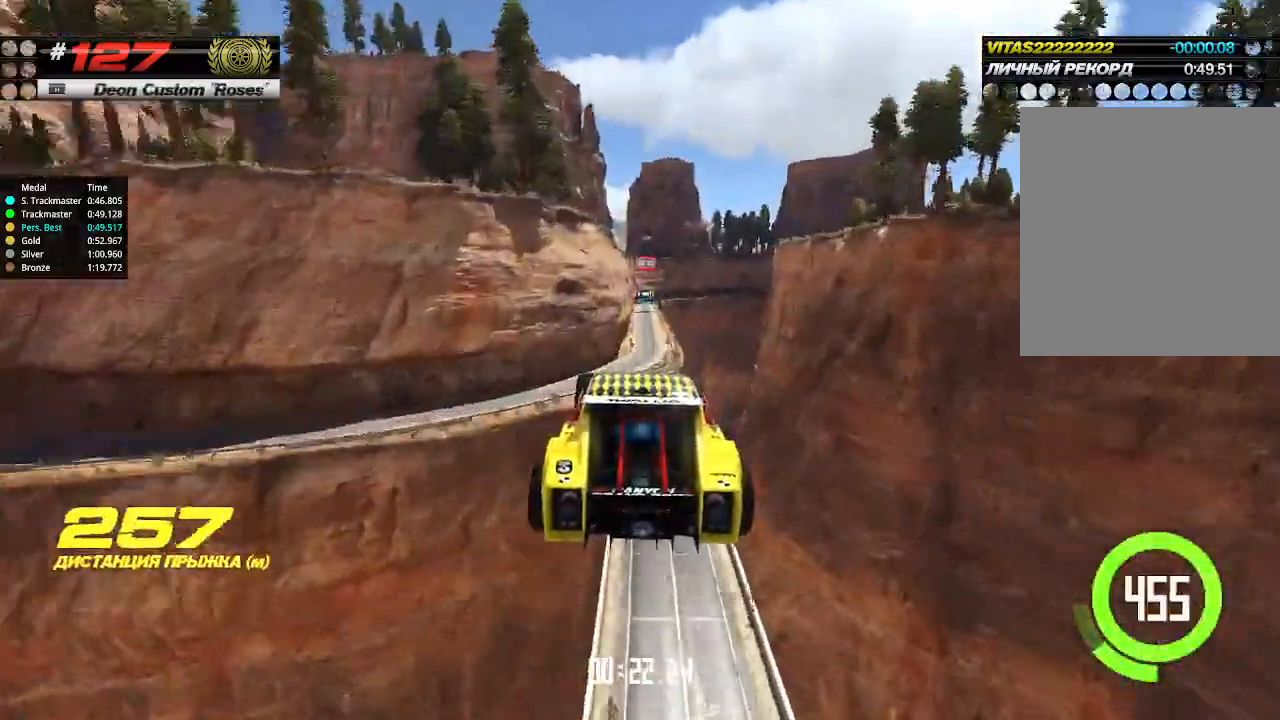
{"keys": ["up"], "events": []}
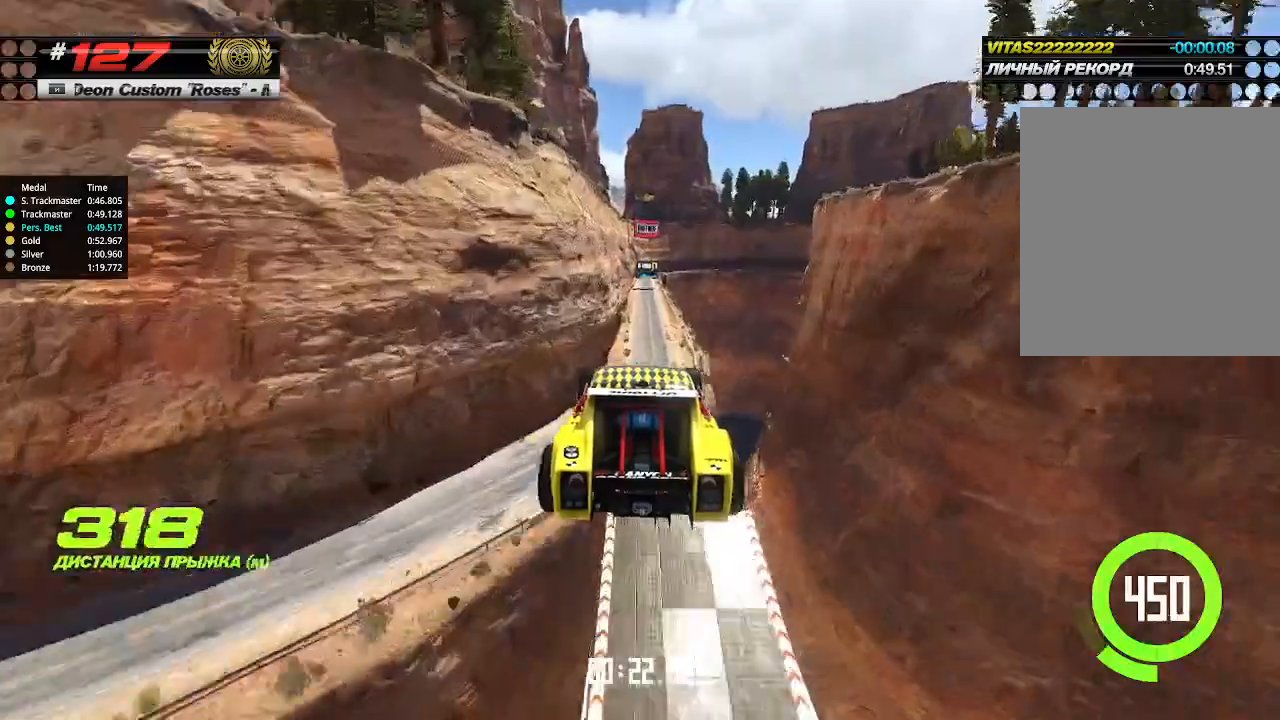
{"keys": ["up"], "events": []}